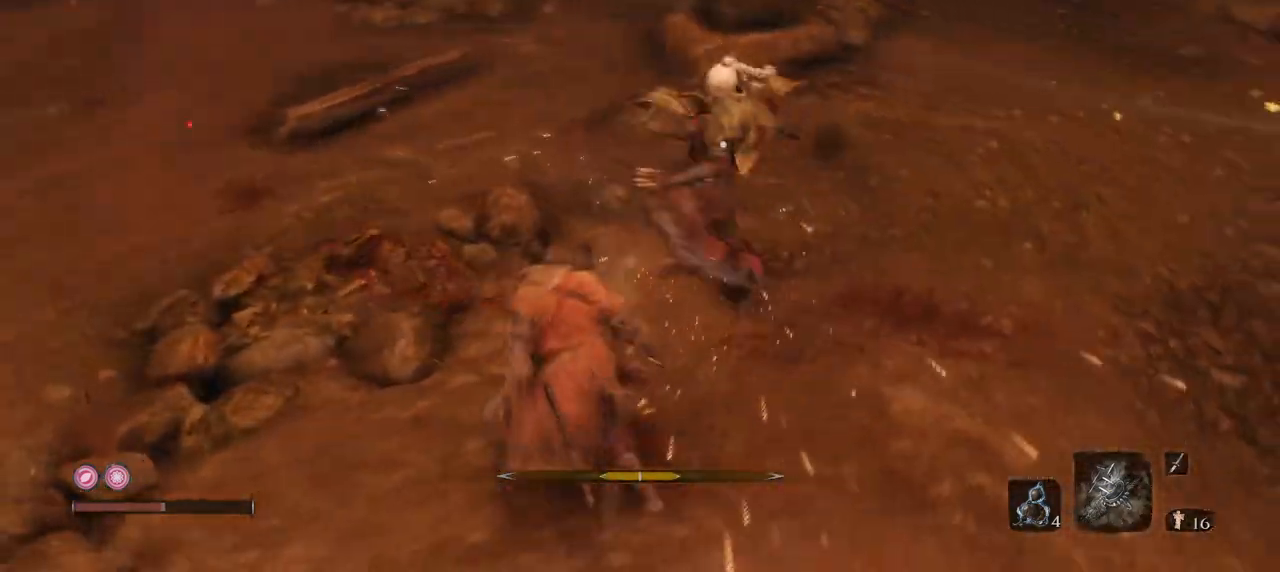
Gameplay with keyboard and mouse; each line is a JSON object with the keys and mouse buttons held at the frame after it. "events" lists presses ("down") and releases ("up") of "1", "2", "3", "4", "5", "a", "alt", "b", "c", "ctrl", "d", "e", "f", "g", "q", "r", "s", "shift", "space", "t", "tab", "tilde", "v", "w", "x", "z", "mouse_left", "mouse_wheel", "mouse_right", "mouse_mb4" and "mouse_mb5" between this image and that frame as [ms after this image, input, new state], when the widget could be followed in between. "mouse_left", "mouse_wheel", "mouse_right", "mouse_mb4", "mouse_mb5" = the "left", "wheel", "right", "mb4", "mb5" buttons of the "mouse" list. No other keys are recorded. "wheel" means that the mouse wheel is clicked or scrolled. Mouse movement is not recorded.
{"keys": [], "mouse": [], "events": [[183, "mouse_right", "down"], [200, "q", "up"], [350, "mouse_right", "up"]]}
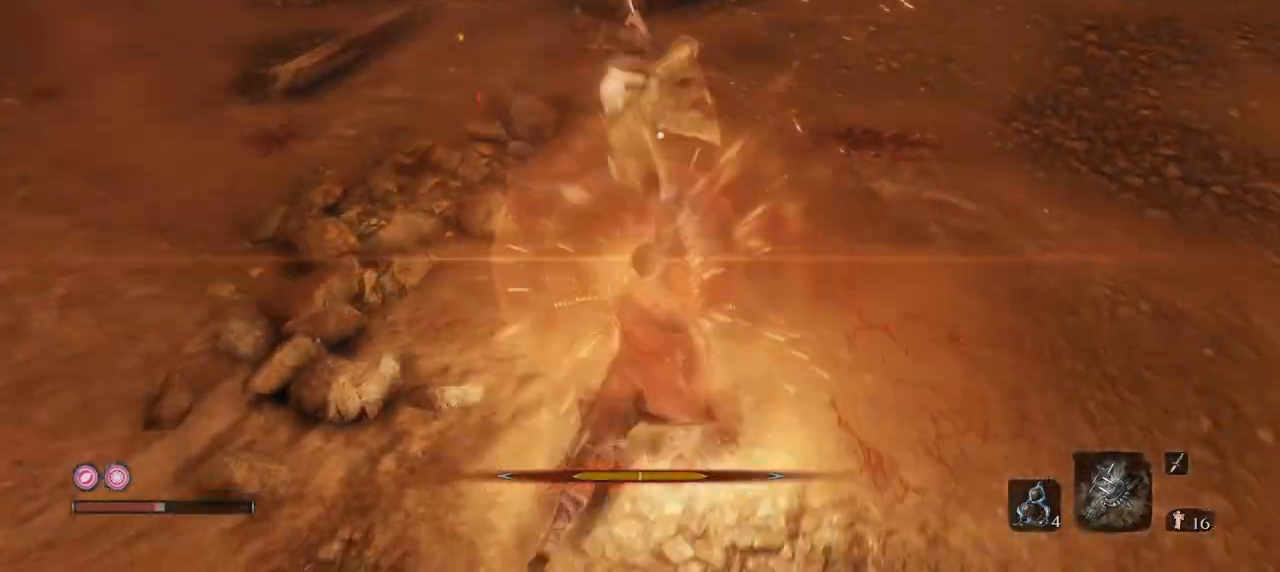
{"keys": [], "mouse": [], "events": [[250, "mouse_right", "down"], [400, "mouse_right", "up"]]}
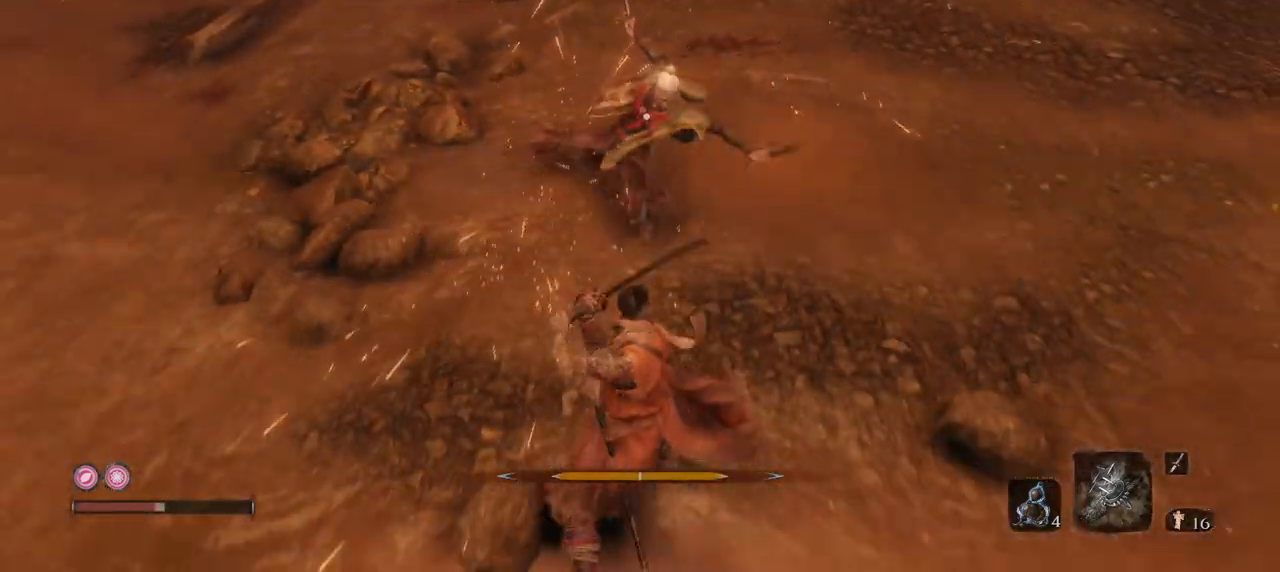
{"keys": ["w"], "mouse": [], "events": [[317, "w", "down"], [367, "mouse_left", "down"], [467, "mouse_left", "up"]]}
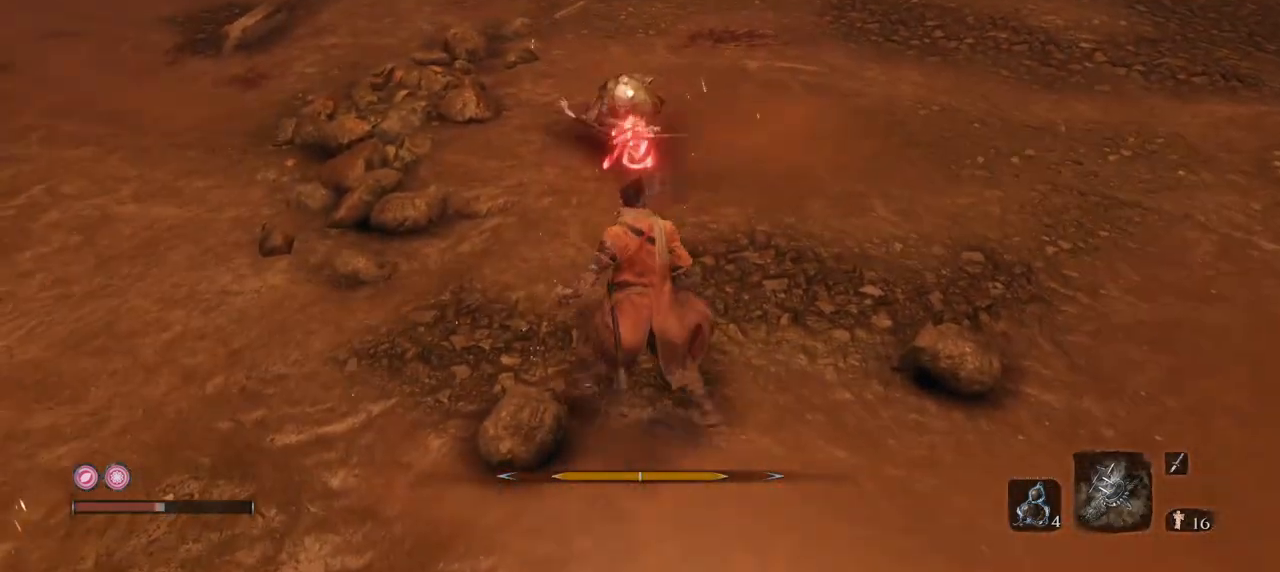
{"keys": ["space"], "mouse": [], "events": [[234, "e", "down"], [284, "e", "up"], [284, "space", "down"], [350, "w", "up"], [434, "space", "up"], [467, "space", "down"]]}
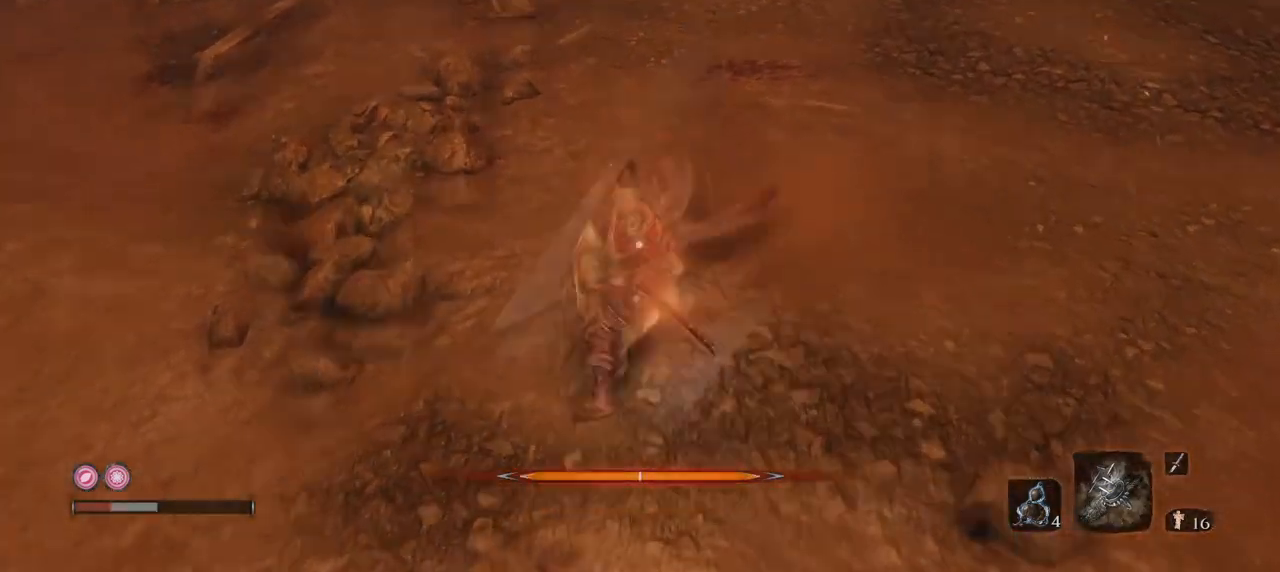
{"keys": [], "mouse": [], "events": [[83, "space", "up"], [116, "space", "down"], [166, "space", "up"], [250, "space", "down"], [317, "space", "up"], [383, "space", "down"], [450, "space", "up"]]}
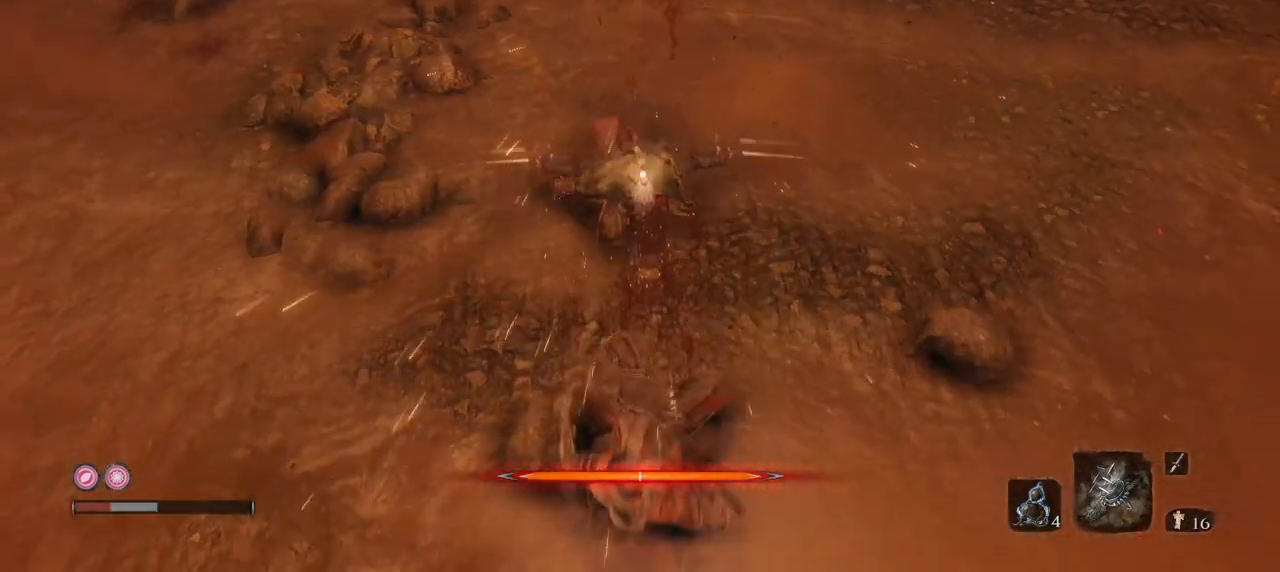
{"keys": ["space"], "mouse": [], "events": [[33, "space", "down"], [150, "space", "up"], [167, "space", "down"]]}
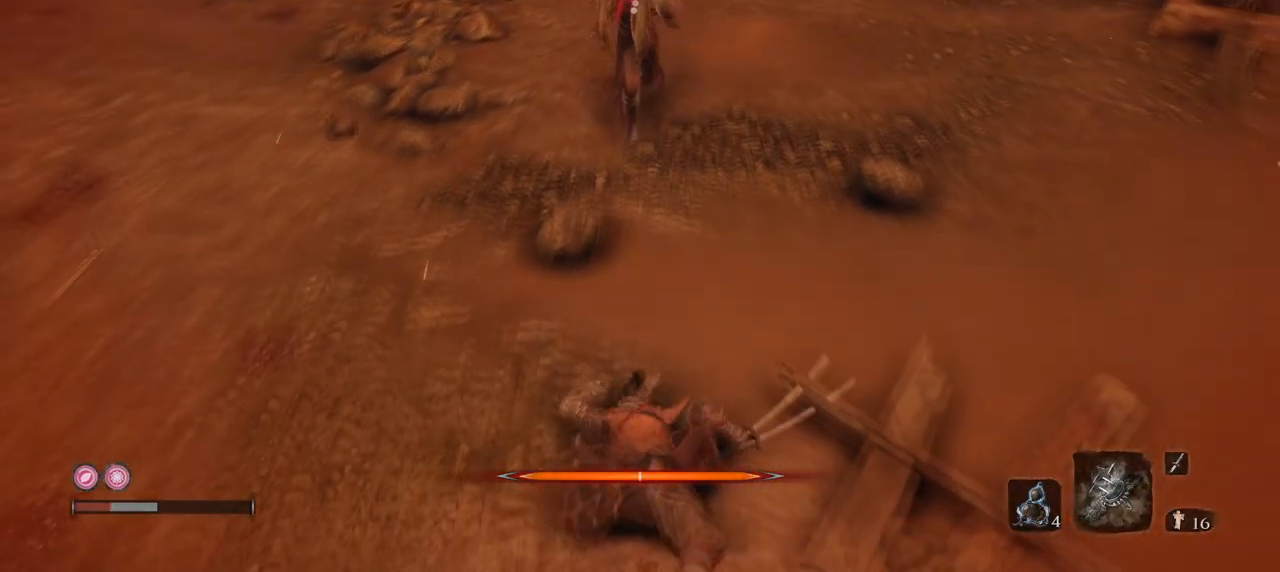
{"keys": ["e", "s"], "mouse": [], "events": [[16, "space", "up"], [100, "space", "down"], [150, "space", "up"], [233, "e", "down"], [417, "s", "down"]]}
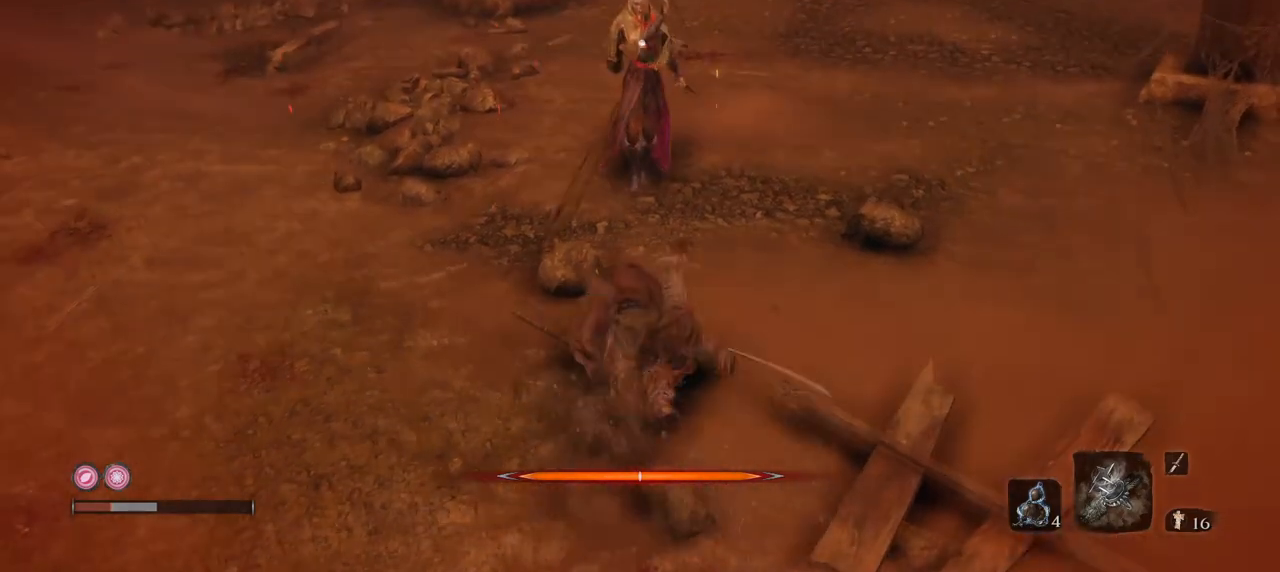
{"keys": ["s"], "mouse": [], "events": [[17, "e", "up"]]}
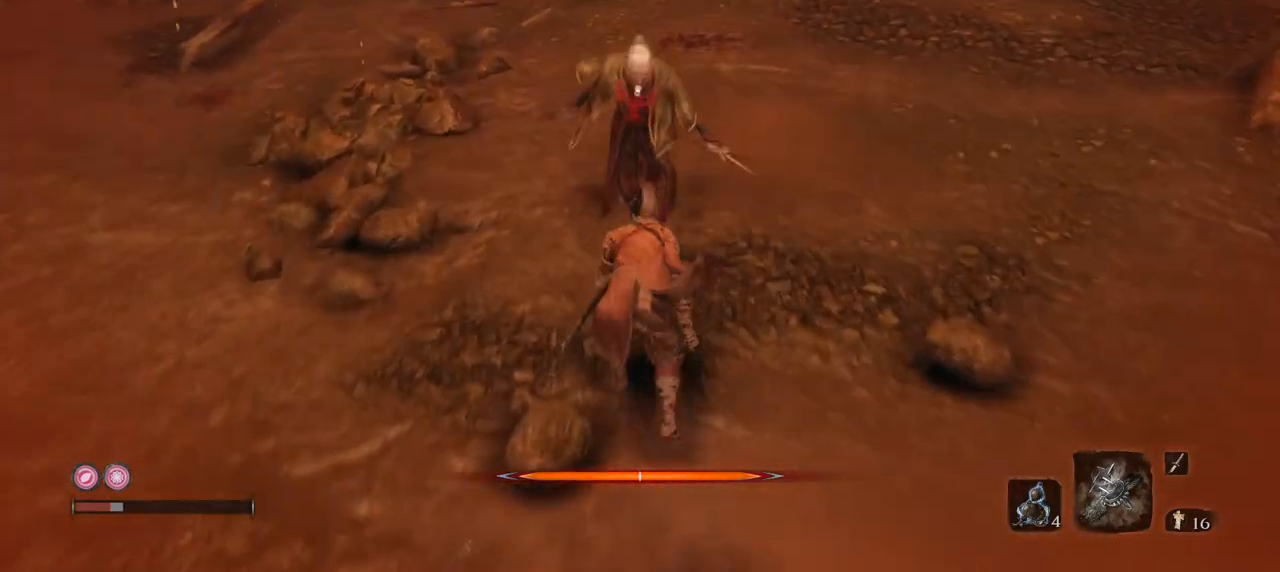
{"keys": ["s"], "mouse": [], "events": [[166, "r", "down"], [283, "r", "up"]]}
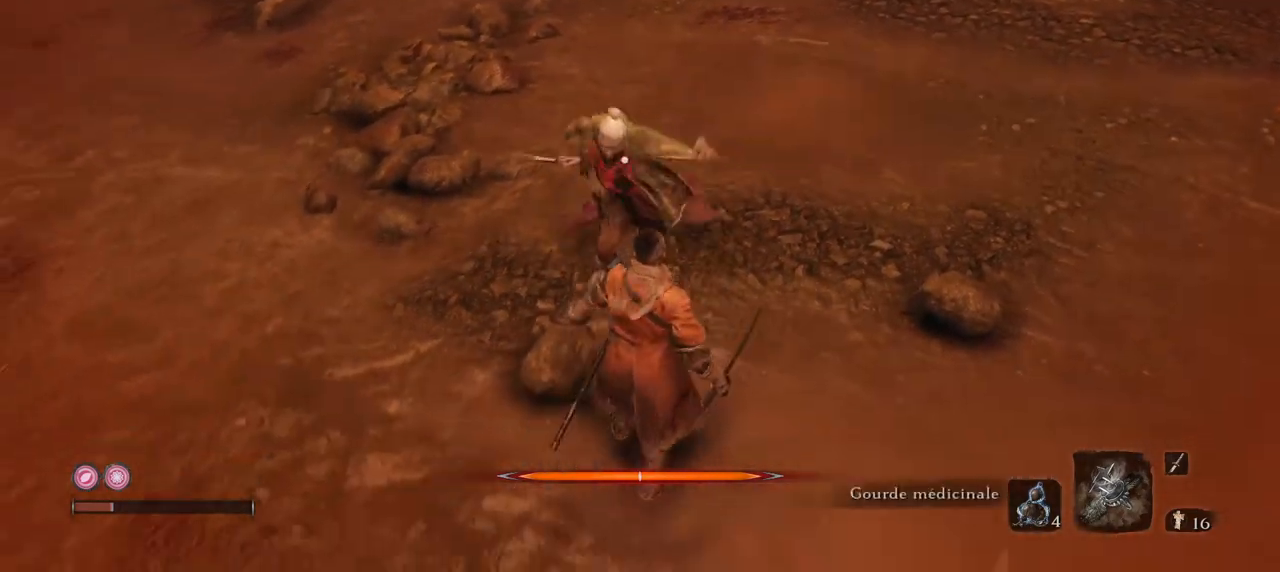
{"keys": ["s"], "mouse": [], "events": [[334, "mouse_mb4", "down"], [467, "mouse_mb4", "up"]]}
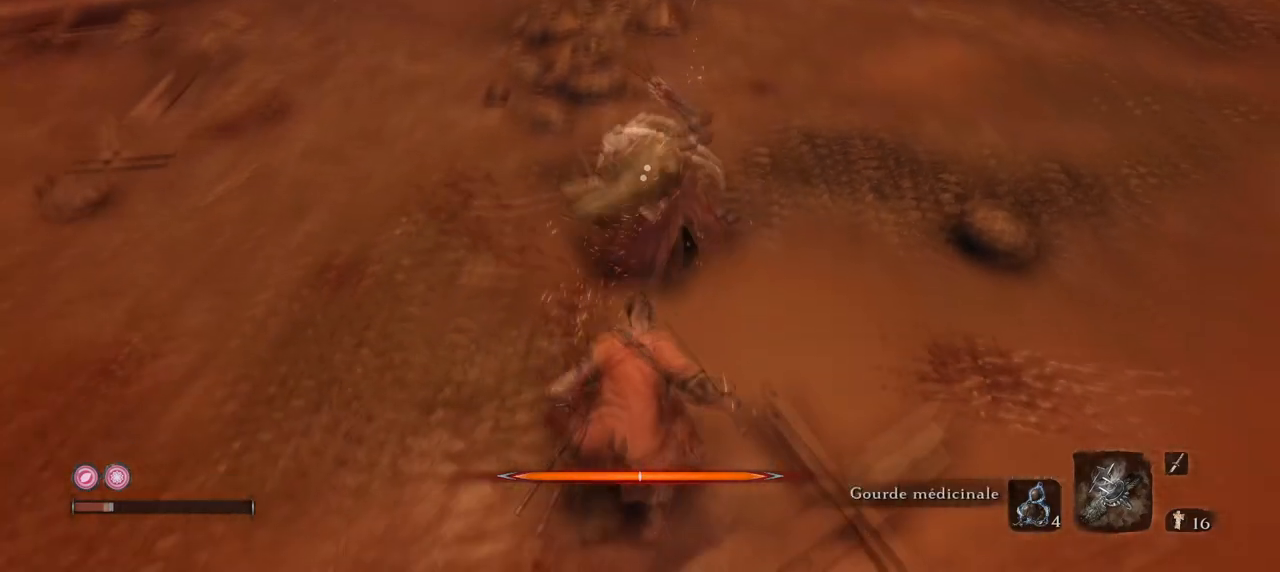
{"keys": ["q", "s"], "mouse": ["mb4"], "events": [[16, "mouse_mb4", "down"], [166, "mouse_mb4", "up"], [250, "mouse_mb4", "down"], [300, "q", "down"]]}
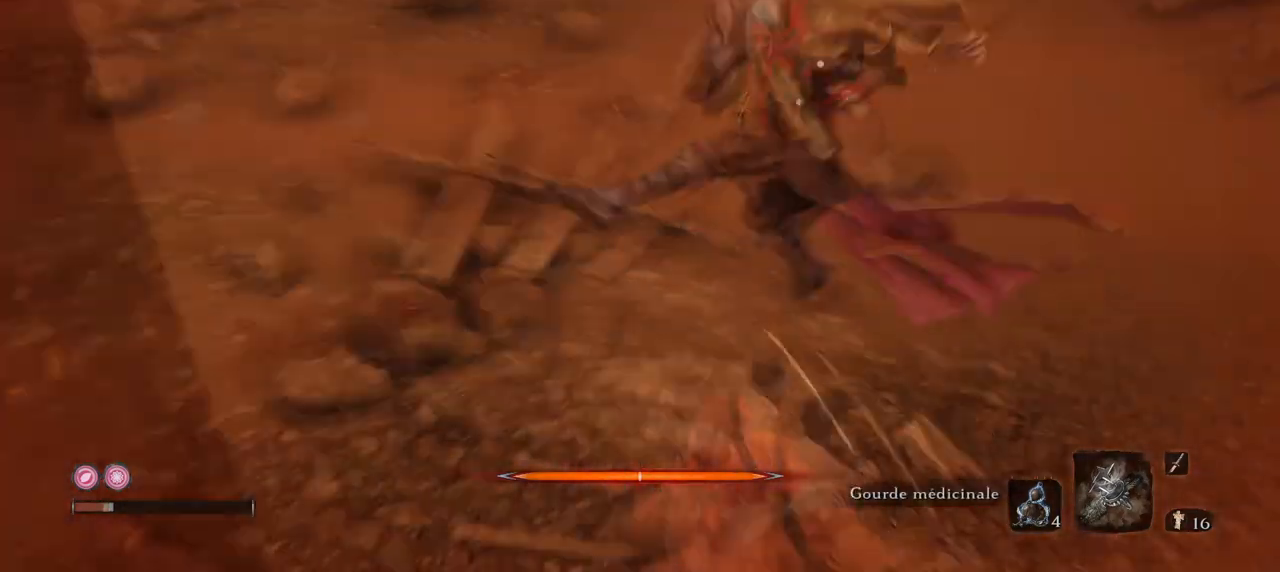
{"keys": ["q", "s"], "mouse": ["mb4"], "events": [[134, "q", "up"], [400, "q", "down"]]}
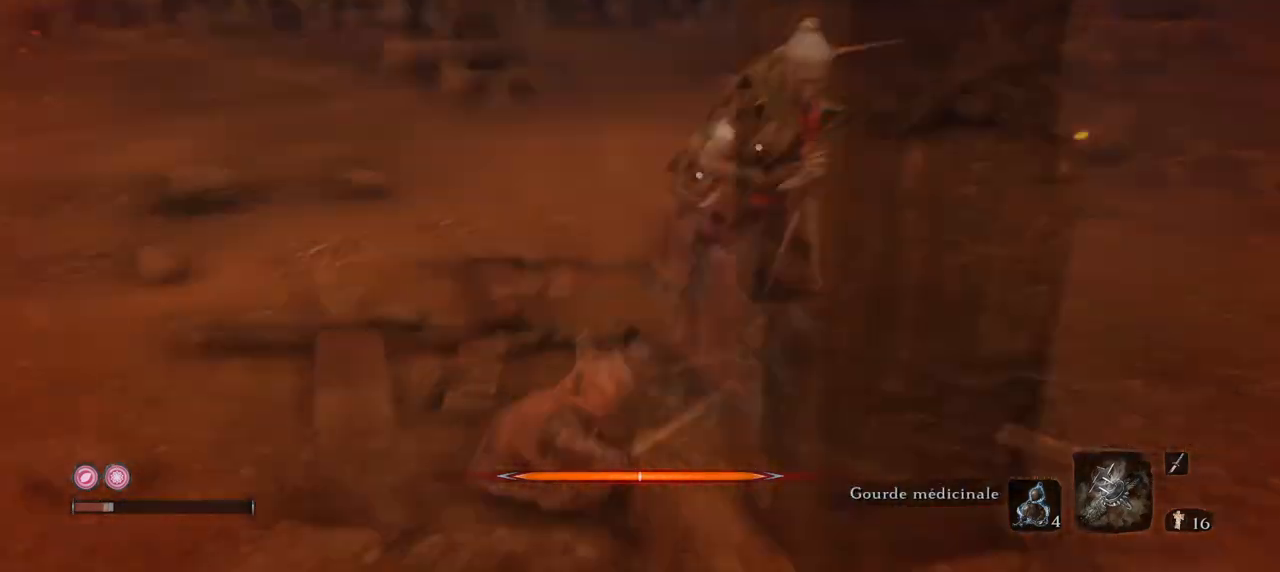
{"keys": ["q", "s"], "mouse": ["mb4"], "events": []}
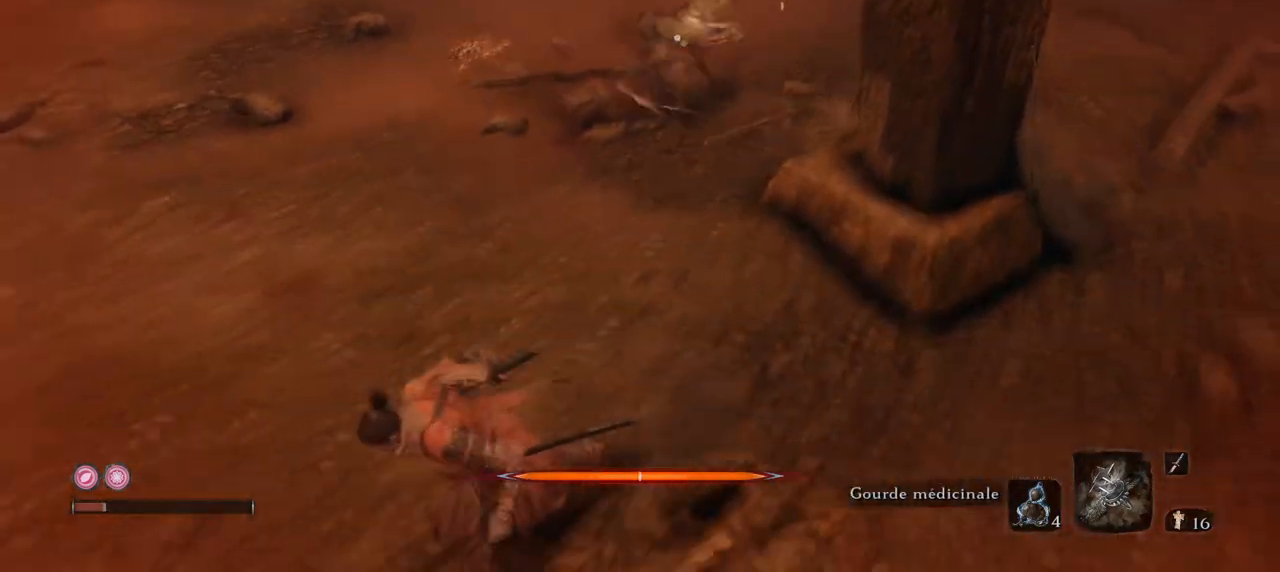
{"keys": ["q", "s"], "mouse": ["mb4"], "events": []}
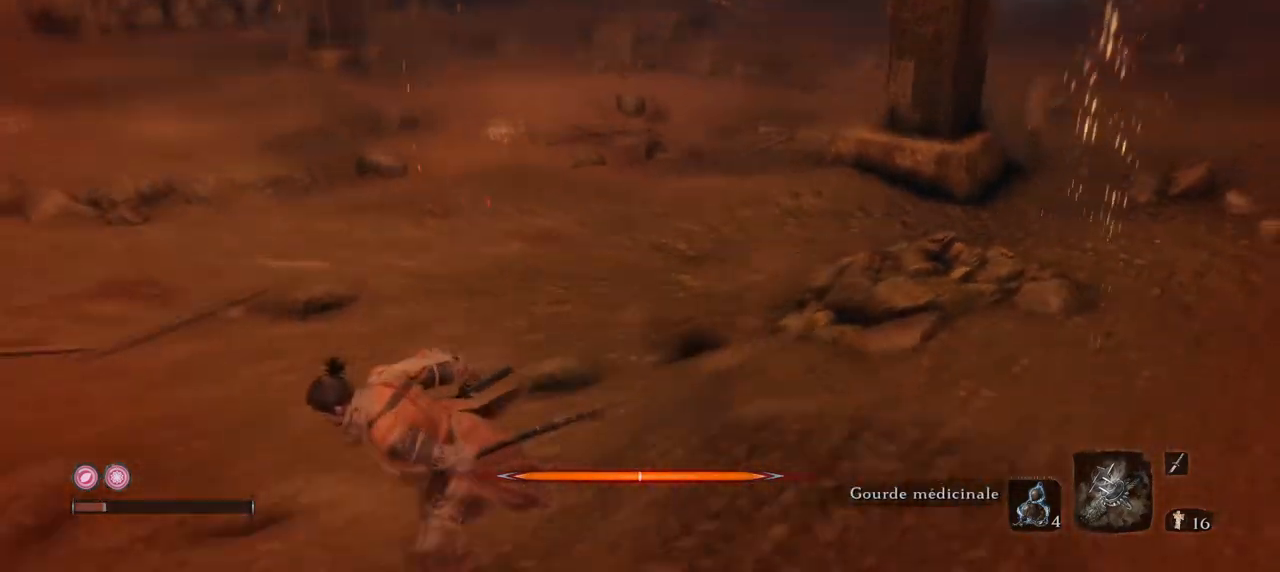
{"keys": ["s"], "mouse": [], "events": [[83, "mouse_mb4", "up"], [266, "r", "down"], [400, "q", "up"], [400, "r", "up"]]}
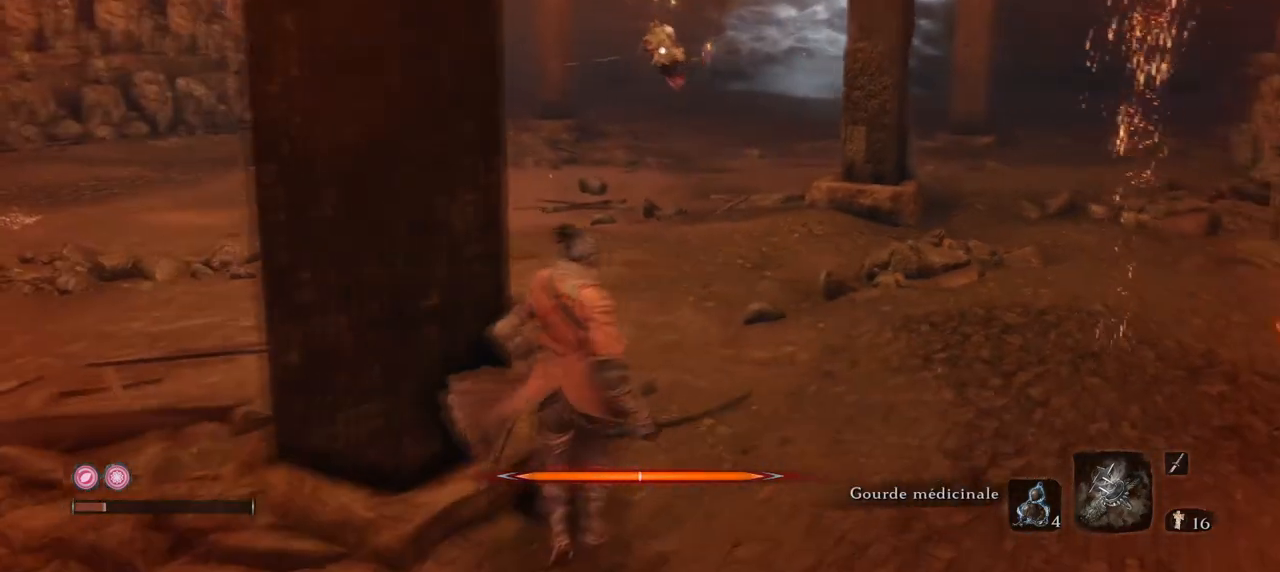
{"keys": ["q"], "mouse": [], "events": [[184, "q", "down"], [467, "s", "up"]]}
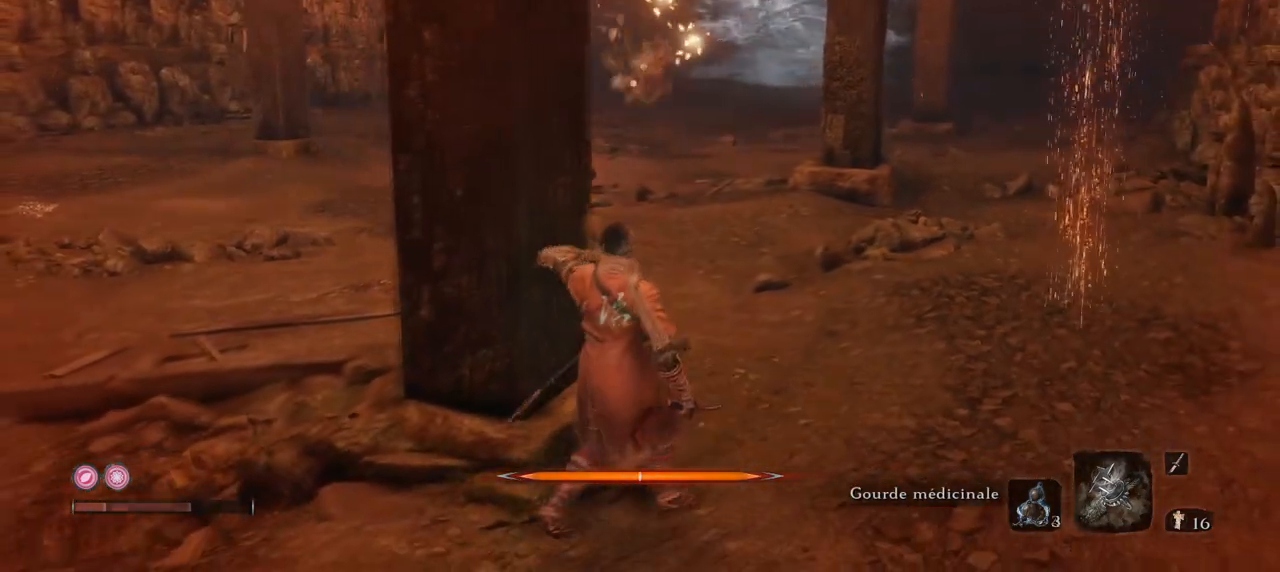
{"keys": [], "mouse": [], "events": [[350, "q", "up"]]}
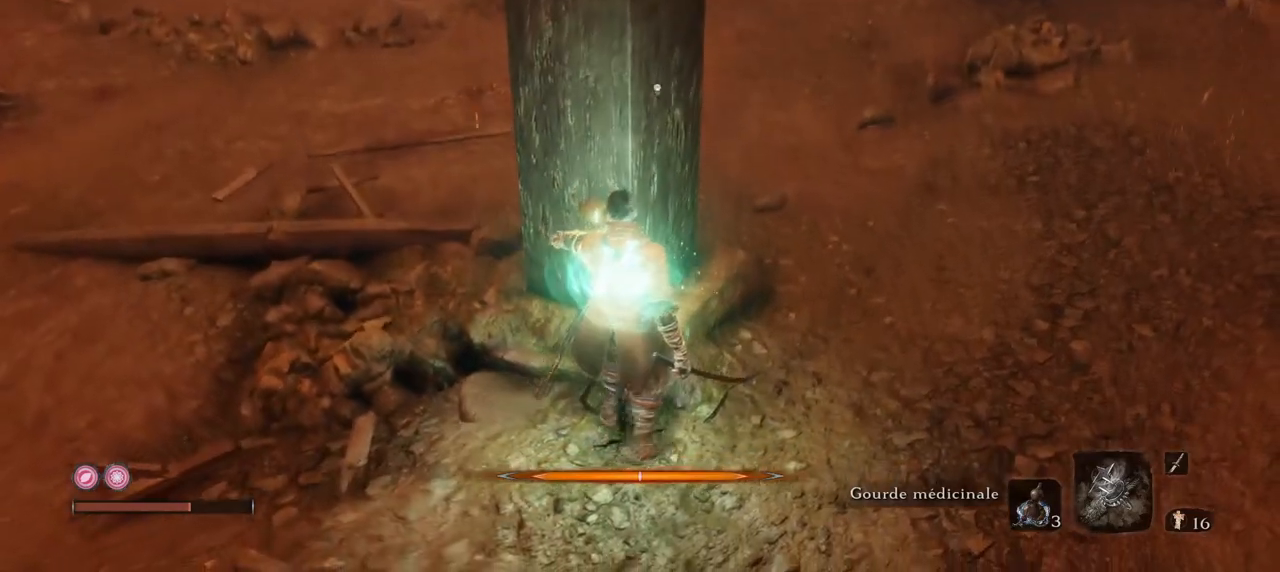
{"keys": [], "mouse": [], "events": []}
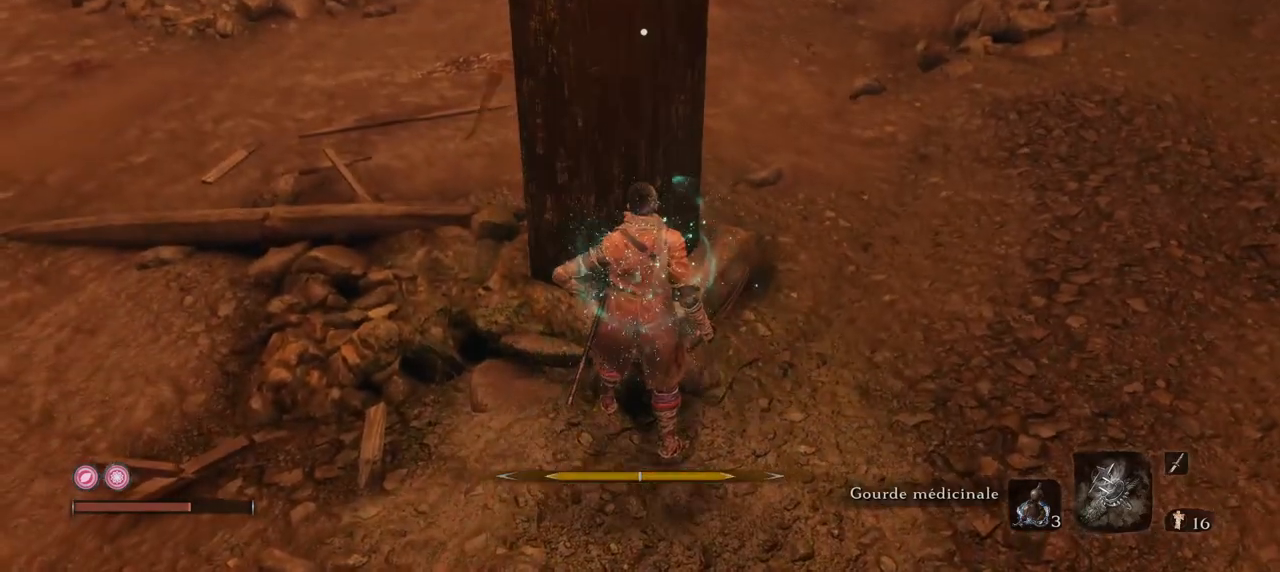
{"keys": [], "mouse": [], "events": []}
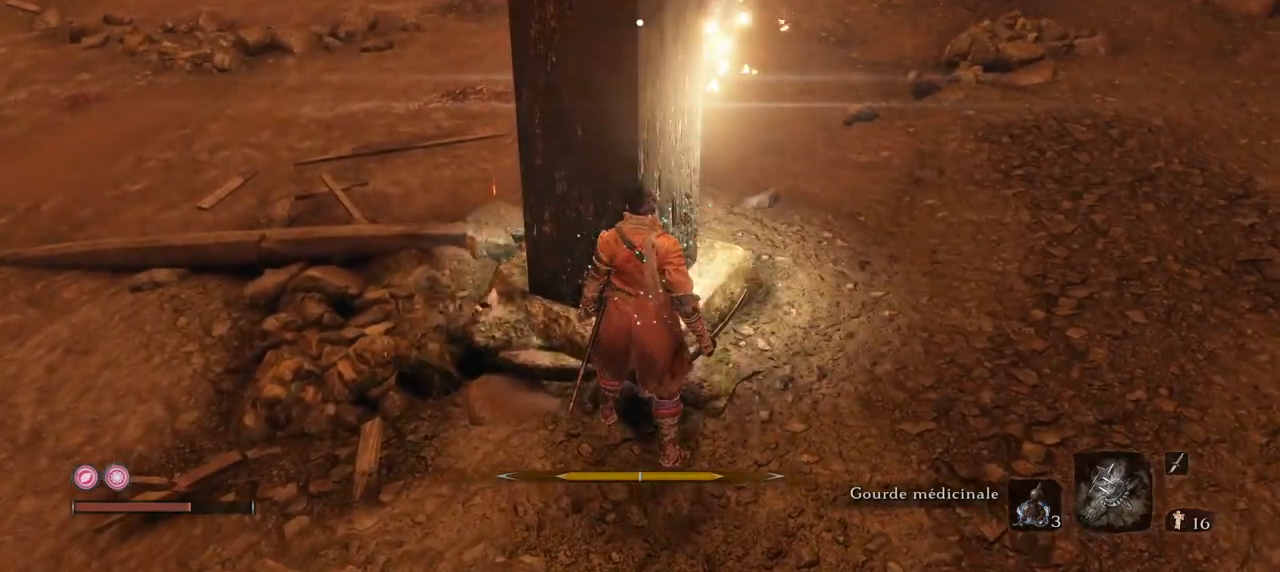
{"keys": ["e", "w"], "mouse": [], "events": [[434, "e", "down"], [484, "w", "down"]]}
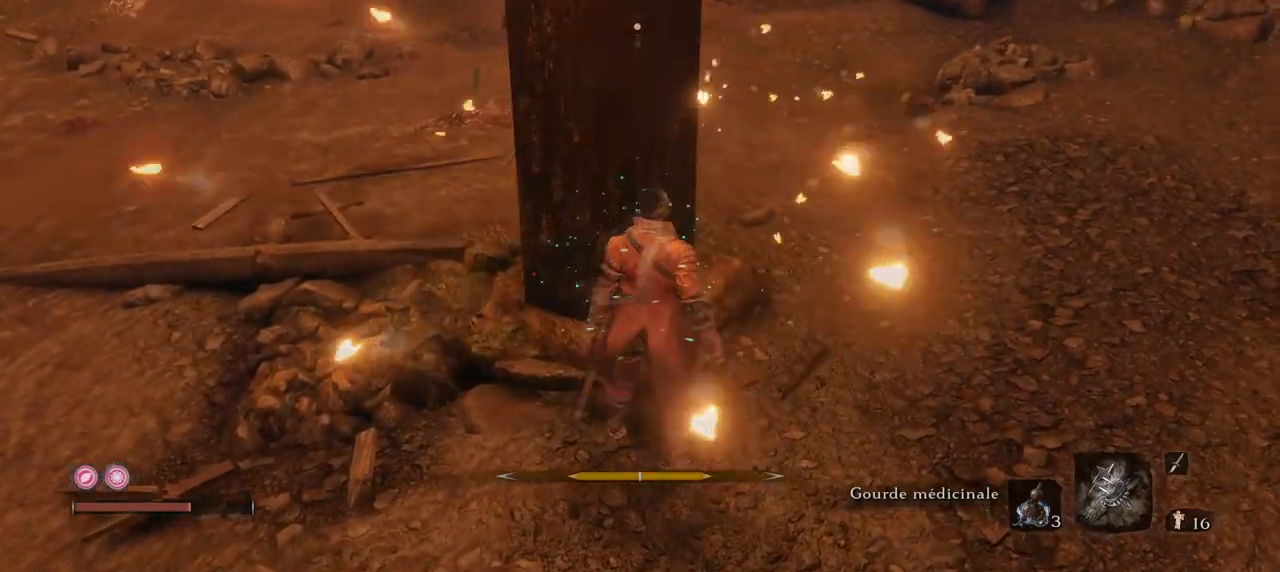
{"keys": ["w"], "mouse": [], "events": [[166, "mouse_left", "down"], [216, "e", "up"], [317, "mouse_left", "up"]]}
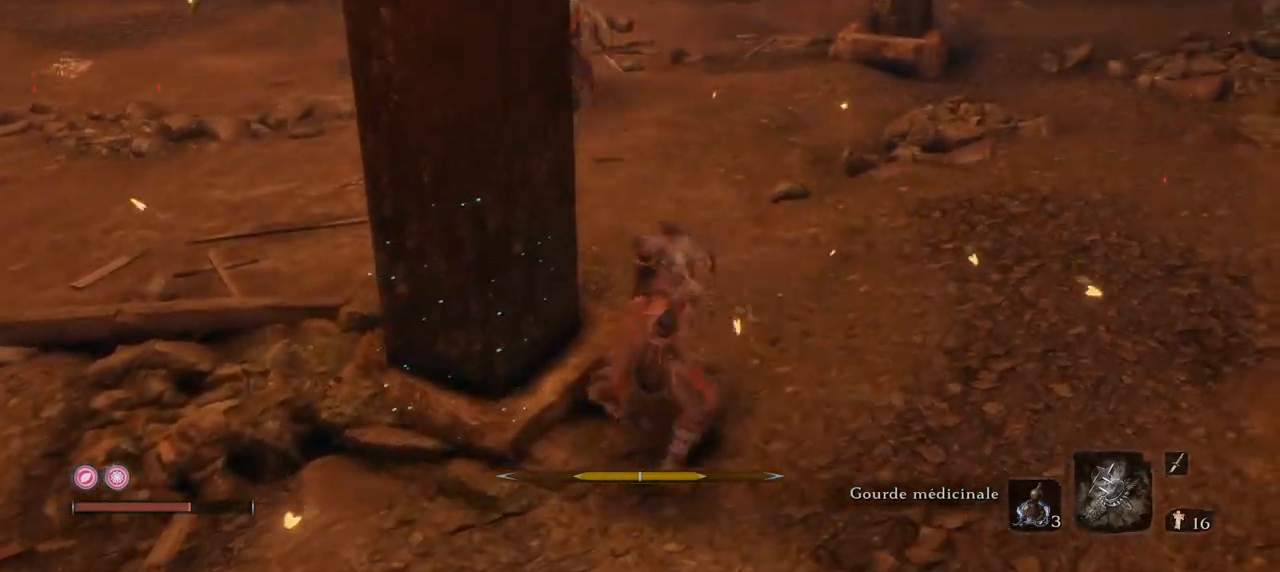
{"keys": ["w"], "mouse": [], "events": []}
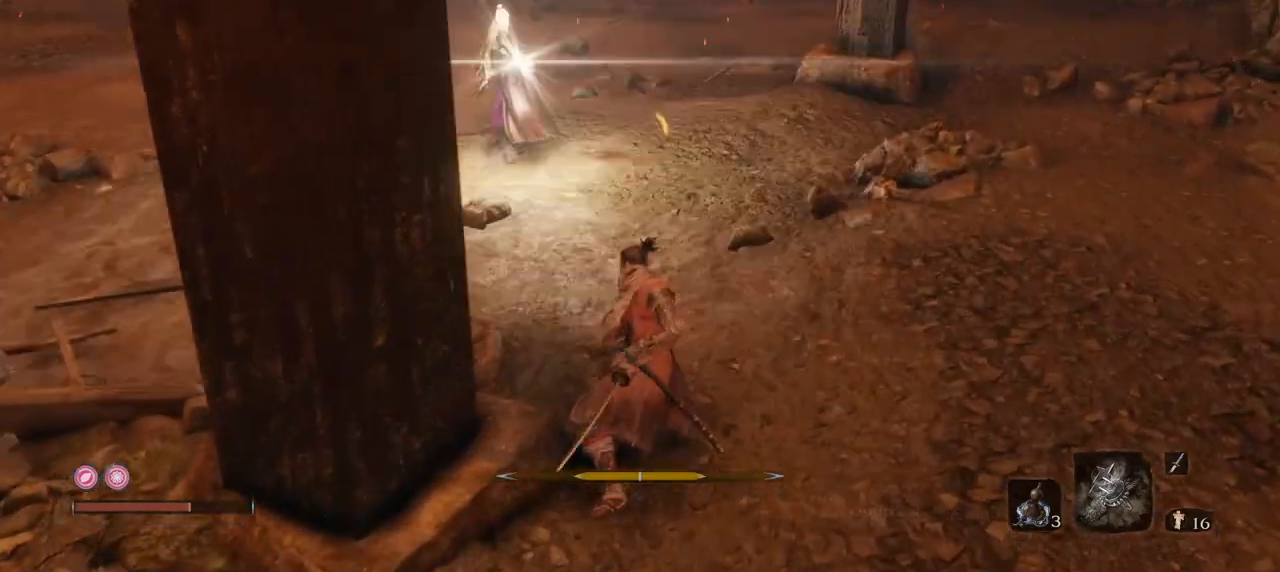
{"keys": ["w"], "mouse": [], "events": [[150, "space", "down"], [383, "space", "up"]]}
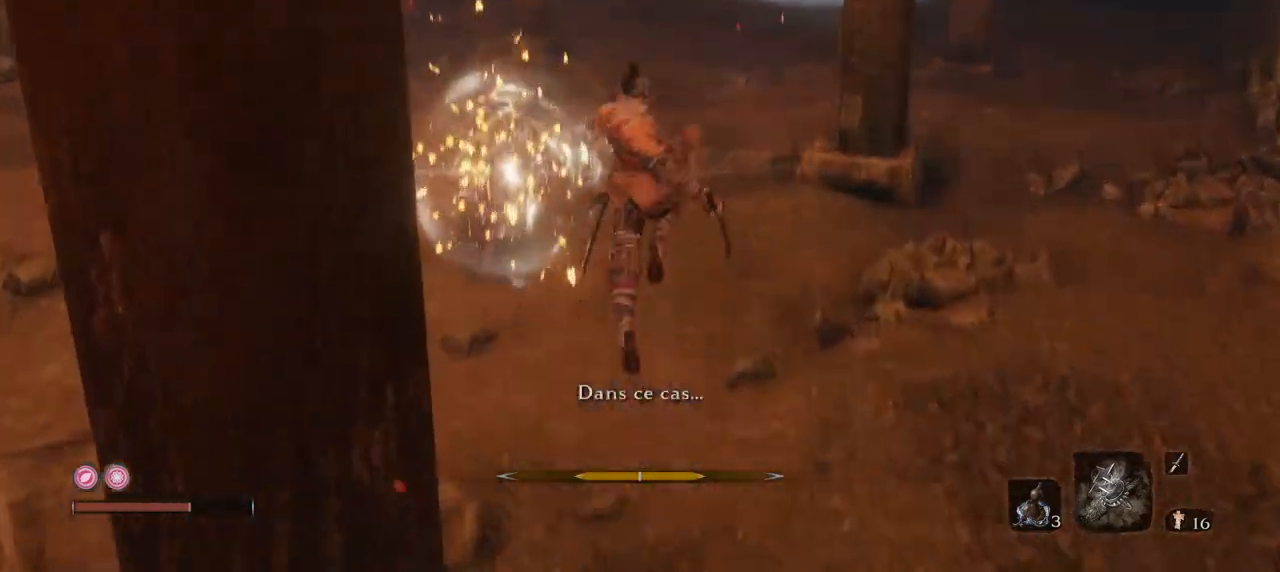
{"keys": ["q", "w"], "mouse": ["left"], "events": [[167, "mouse_left", "down"], [167, "q", "down"], [267, "mouse_left", "up"], [367, "mouse_left", "down"], [450, "mouse_left", "up"], [501, "mouse_left", "down"]]}
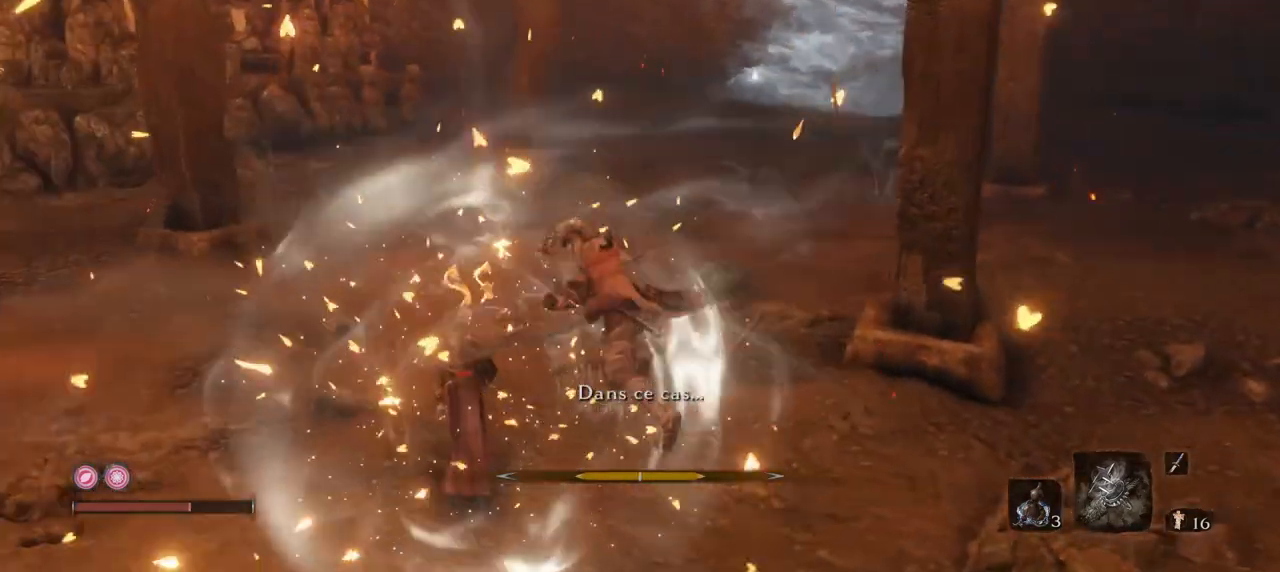
{"keys": ["w"], "mouse": ["left"], "events": [[100, "mouse_left", "up"], [133, "mouse_left", "down"], [233, "mouse_left", "up"], [333, "mouse_left", "down"], [383, "mouse_left", "up"], [417, "q", "up"], [467, "mouse_left", "down"]]}
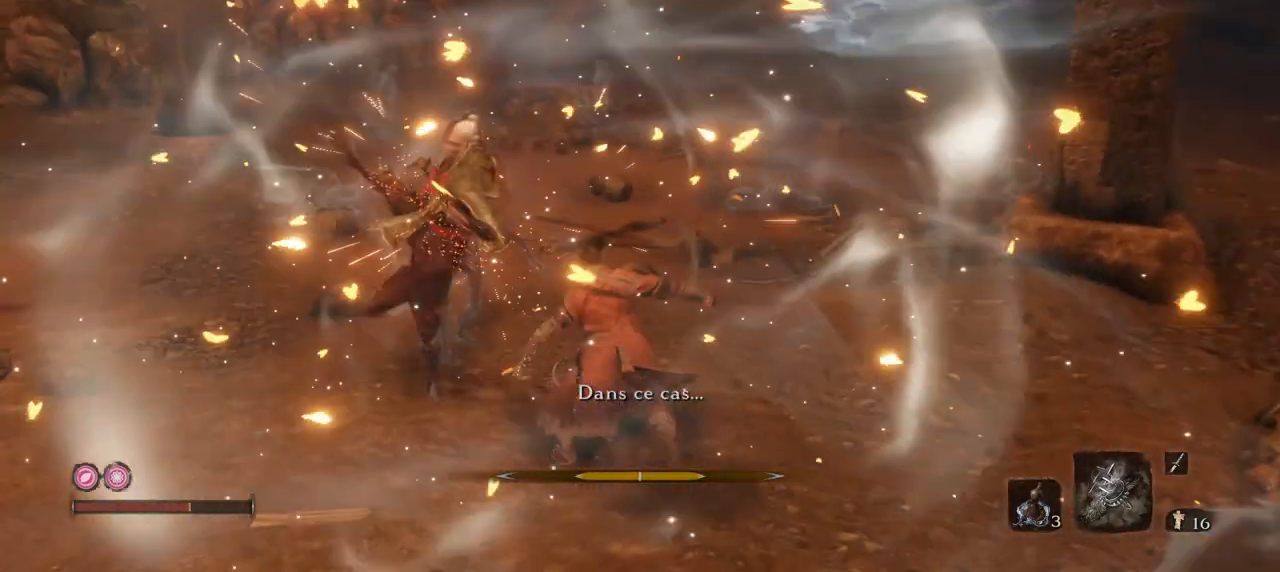
{"keys": ["w"], "mouse": ["left"], "events": [[67, "mouse_left", "up"], [100, "3", "down"], [100, "mouse_left", "down"], [200, "3", "up"], [200, "mouse_left", "up"], [250, "mouse_left", "down"], [350, "mouse_left", "up"], [384, "mouse_left", "down"]]}
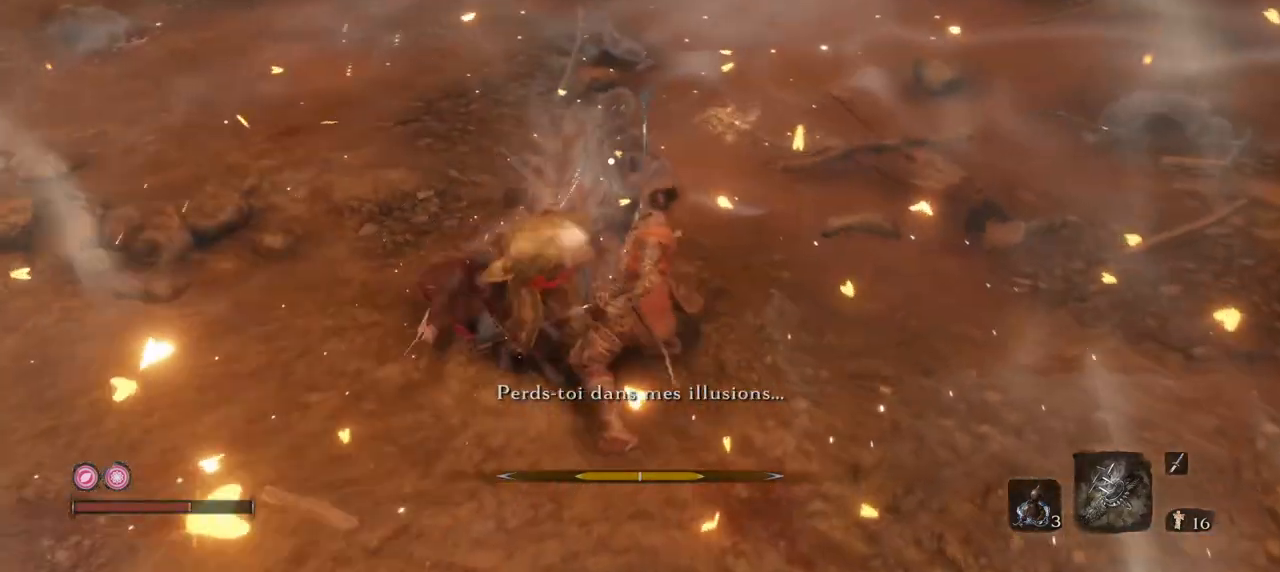
{"keys": ["q", "w"], "mouse": ["left"], "events": [[33, "mouse_left", "up"], [83, "mouse_left", "down"], [166, "mouse_left", "up"], [266, "mouse_left", "down"], [317, "q", "down"], [367, "mouse_left", "up"], [450, "mouse_left", "down"]]}
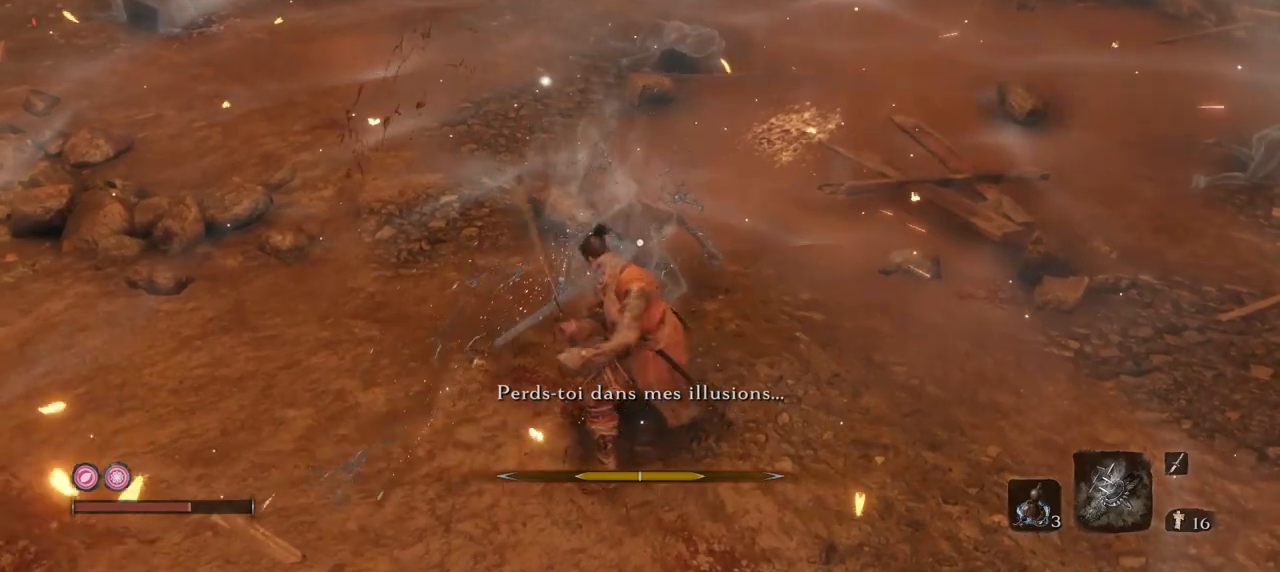
{"keys": ["w"], "mouse": [], "events": [[17, "mouse_left", "up"], [67, "q", "up"], [117, "mouse_left", "down"], [251, "mouse_left", "up"]]}
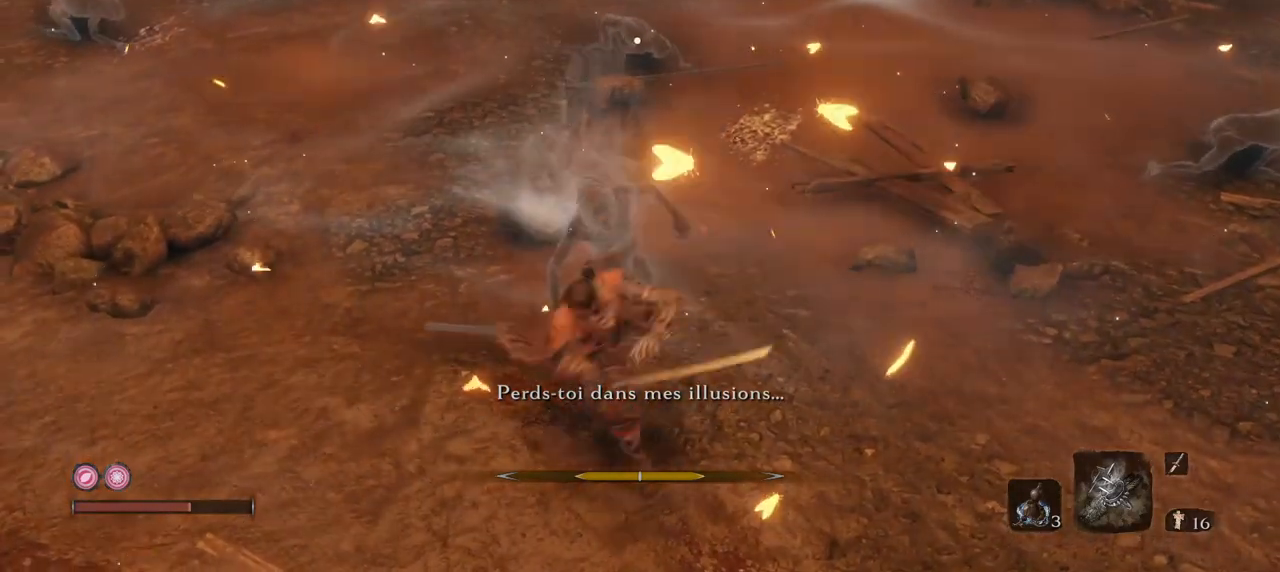
{"keys": ["w"], "mouse": [], "events": [[33, "w", "up"], [267, "w", "down"]]}